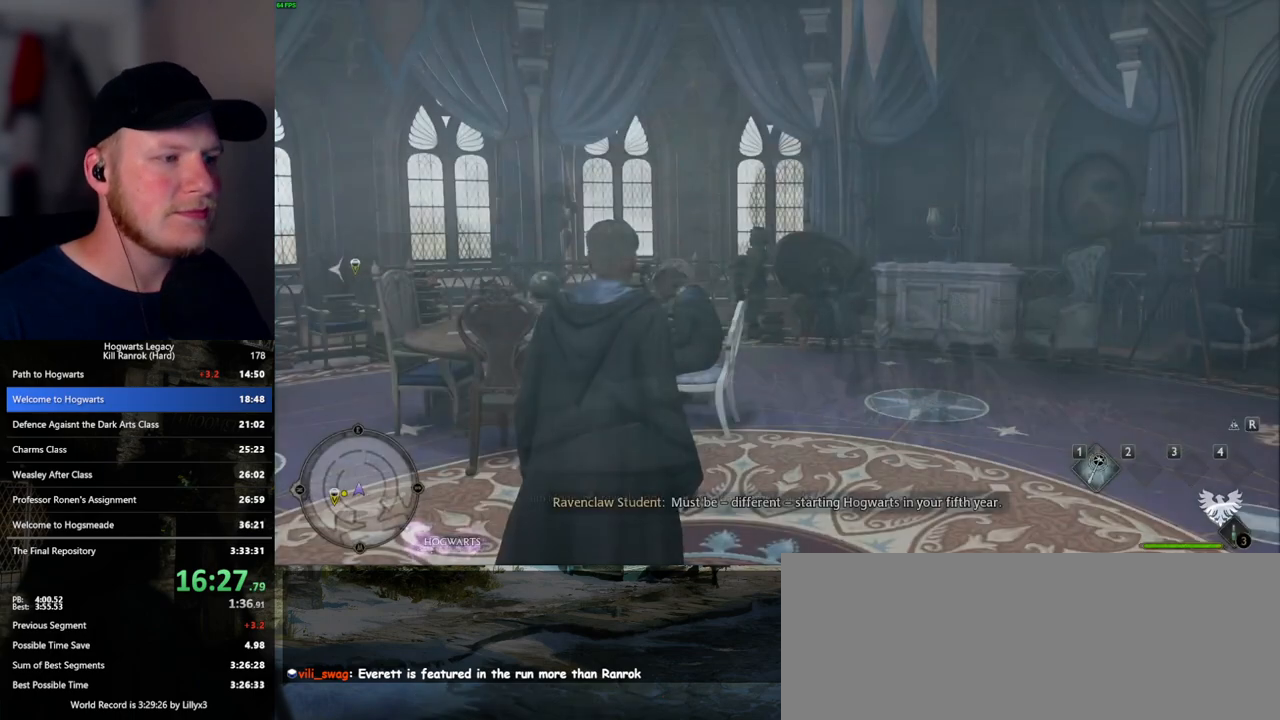
Gameplay with keyboard and mouse; each line is a JSON object with the keys and mouse buttons held at the frame after it. "events" lists presses ("down") and releases ("up") of ".", "/", "0", "1", "2", "3", "4", "5", "6", "7", "8", "9", "a", "alt_l", "alt_r", "b", "backslash", "backspace", "c", "caps_lock", "comma", "ctrl_l", "ctrl_r", "d", "e", "equals", "escape", "f", "f1", "f10", "f11", "f12", "f2", "f3", "f5", "f6", "f7", "f8", "f9", "g", "h", "i", "j", "k", "l", "lbracket", "m", "minus", "n", "o", "p", "q", "quote", "r", "rbracket", "return", "s", "semicolon", "shift_l", "shift_r", "space", "super_l", "super_r", "t", "tab", "tilde", "u", "v", "w", "x", "y", "z", "mouse_left", "mouse_wheel", "mouse_right", "mouse_mb4" and "mouse_mb5" between this image and that frame as [ms after this image, input, new state], when the widget could be followed in between. "mouse_left", "mouse_wheel", "mouse_right", "mouse_mb4", "mouse_mb5" = the "left", "wheel", "right", "mb4", "mb5" buttons of the "mouse" list. No other keys are recorded. "wheel" means that the mouse wheel is clicked or scrolled. Mouse movement is not recorded. Not read: f4.
{"keys": ["a", "w"], "mouse": [], "events": [[83, "a", "down"], [100, "mouse_mb4", "down"], [183, "mouse_mb4", "up"], [267, "w", "down"]]}
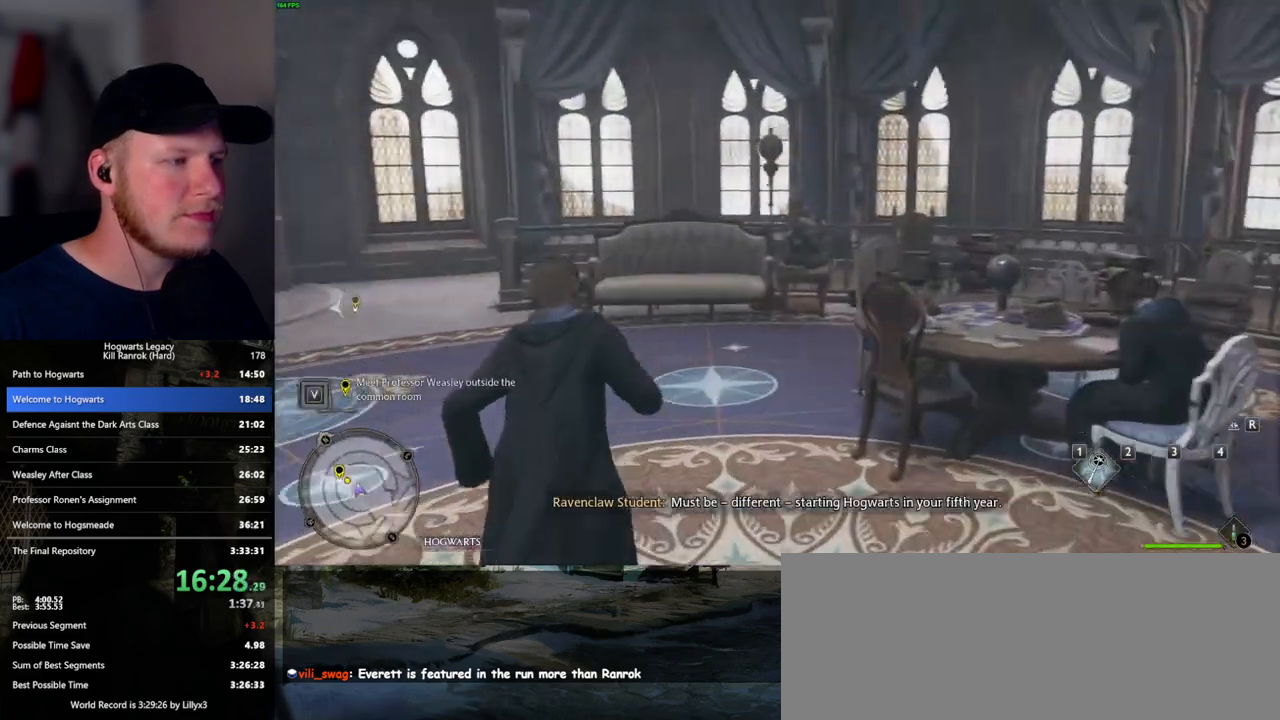
{"keys": ["w"], "mouse": [], "events": [[50, "a", "up"]]}
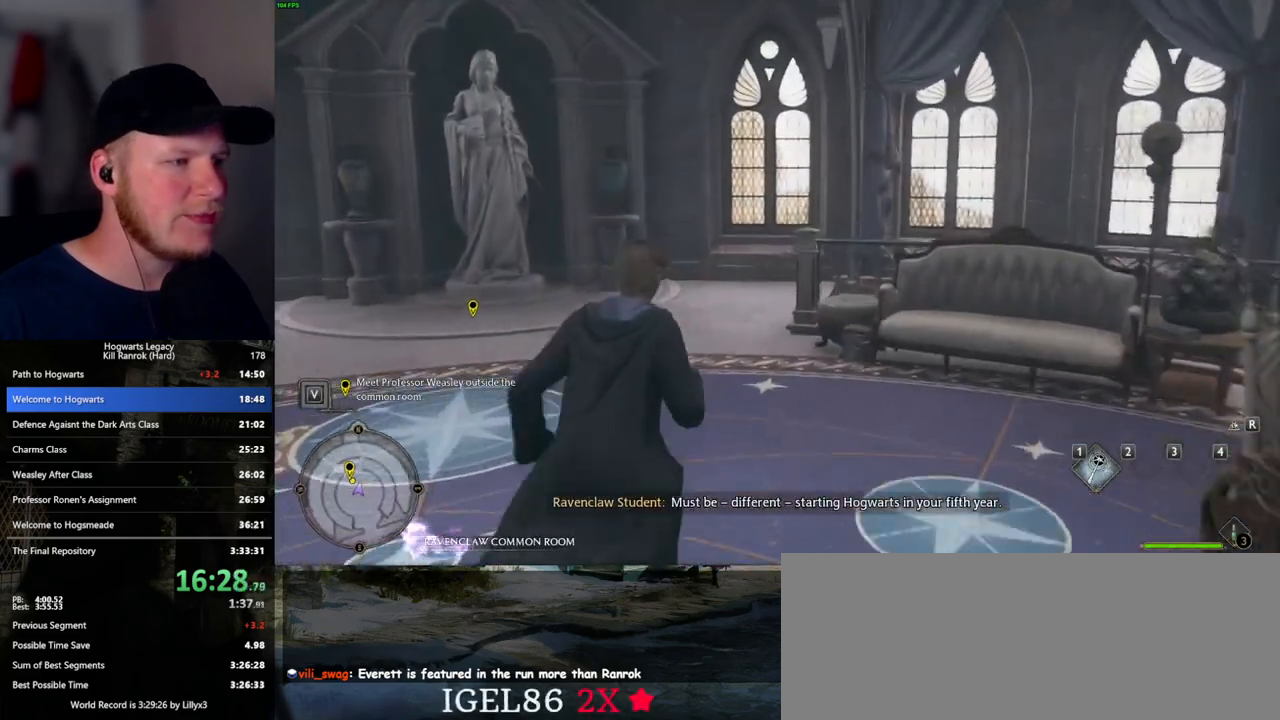
{"keys": ["w"], "mouse": [], "events": []}
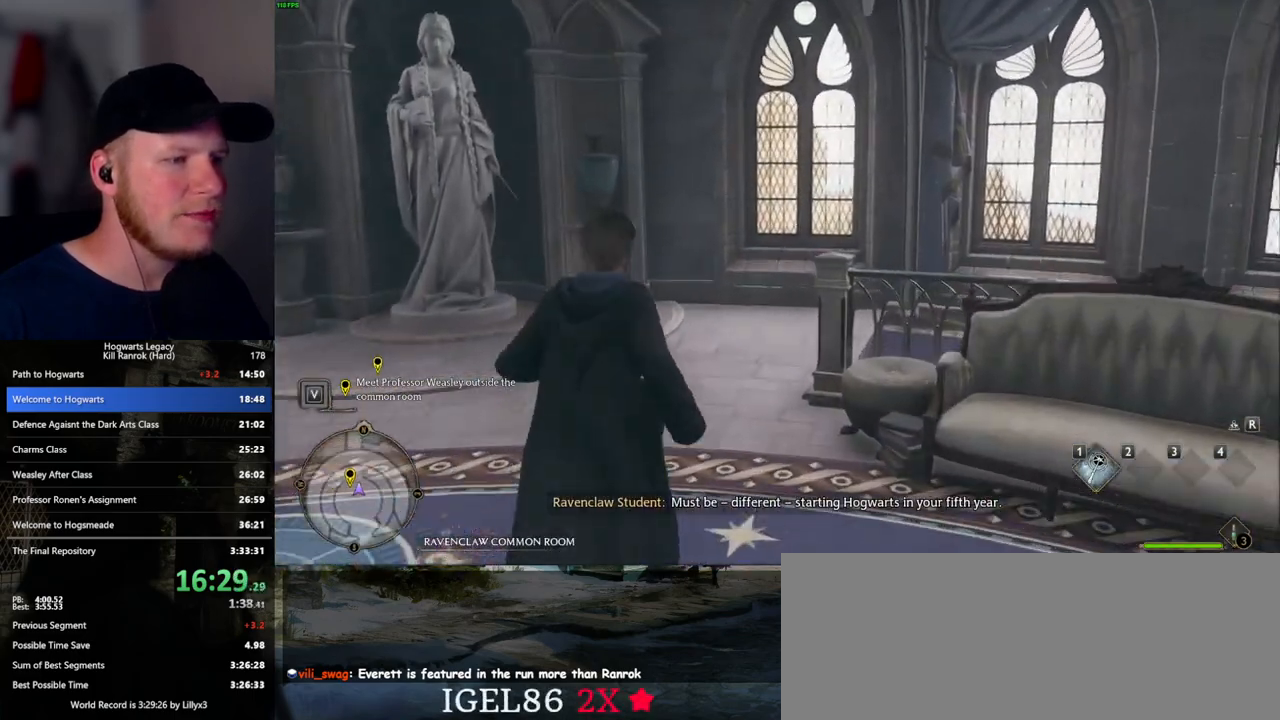
{"keys": ["w"], "mouse": [], "events": []}
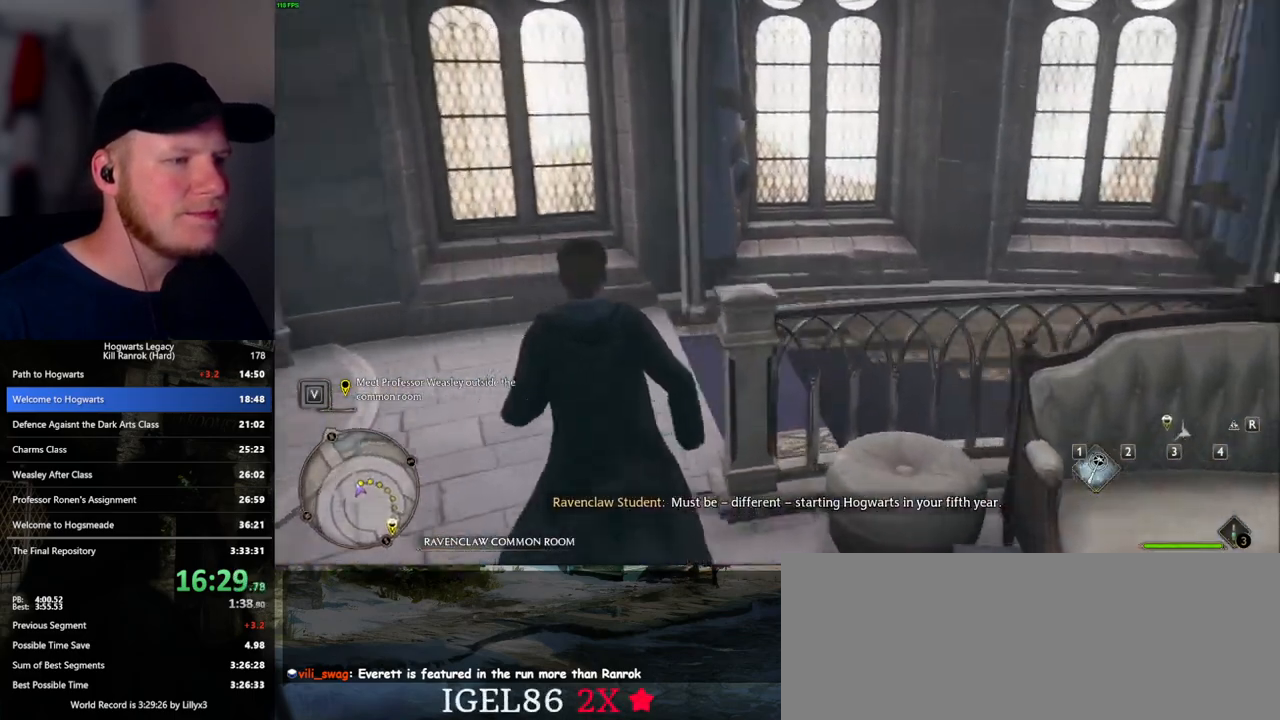
{"keys": ["w"], "mouse": [], "events": []}
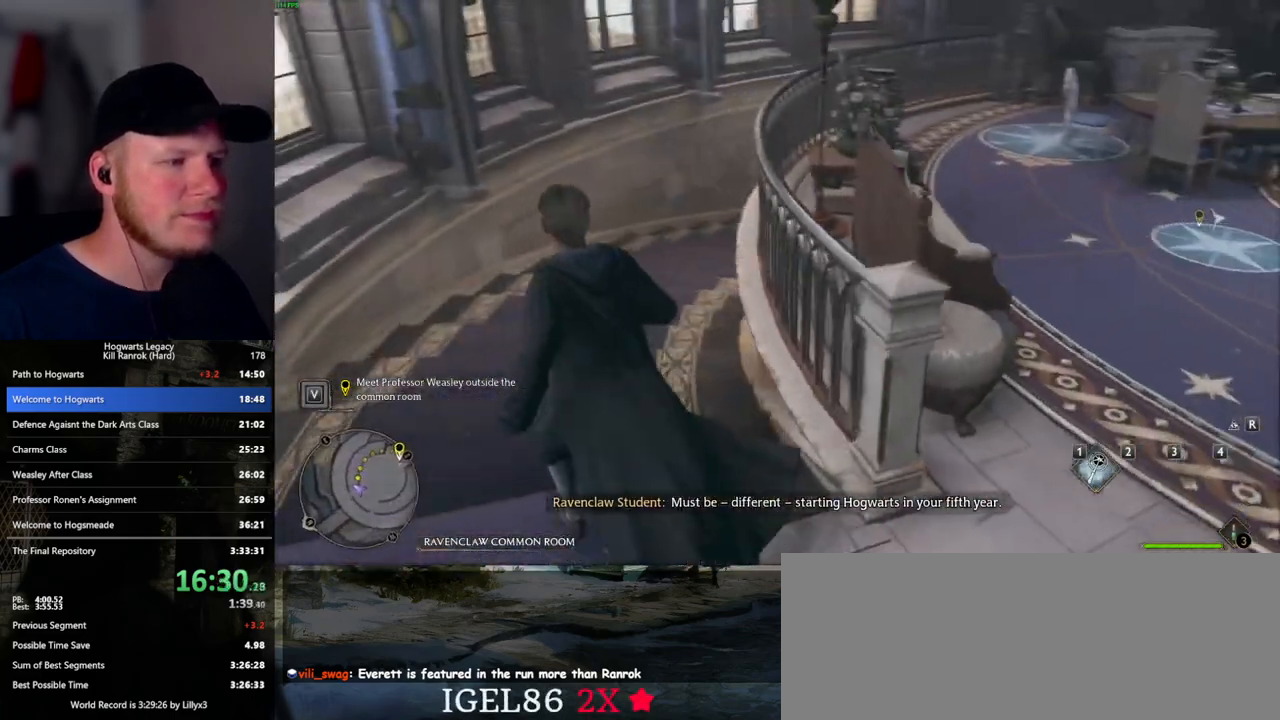
{"keys": ["w"], "mouse": [], "events": []}
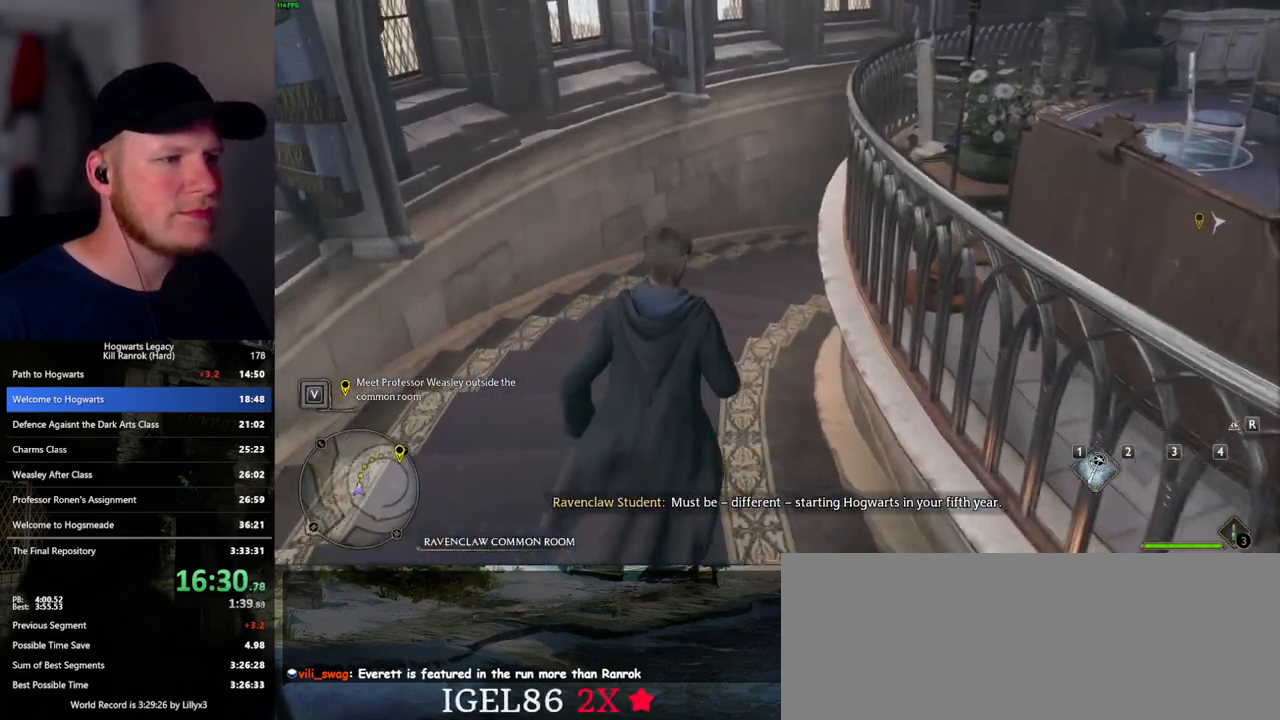
{"keys": ["w"], "mouse": [], "events": []}
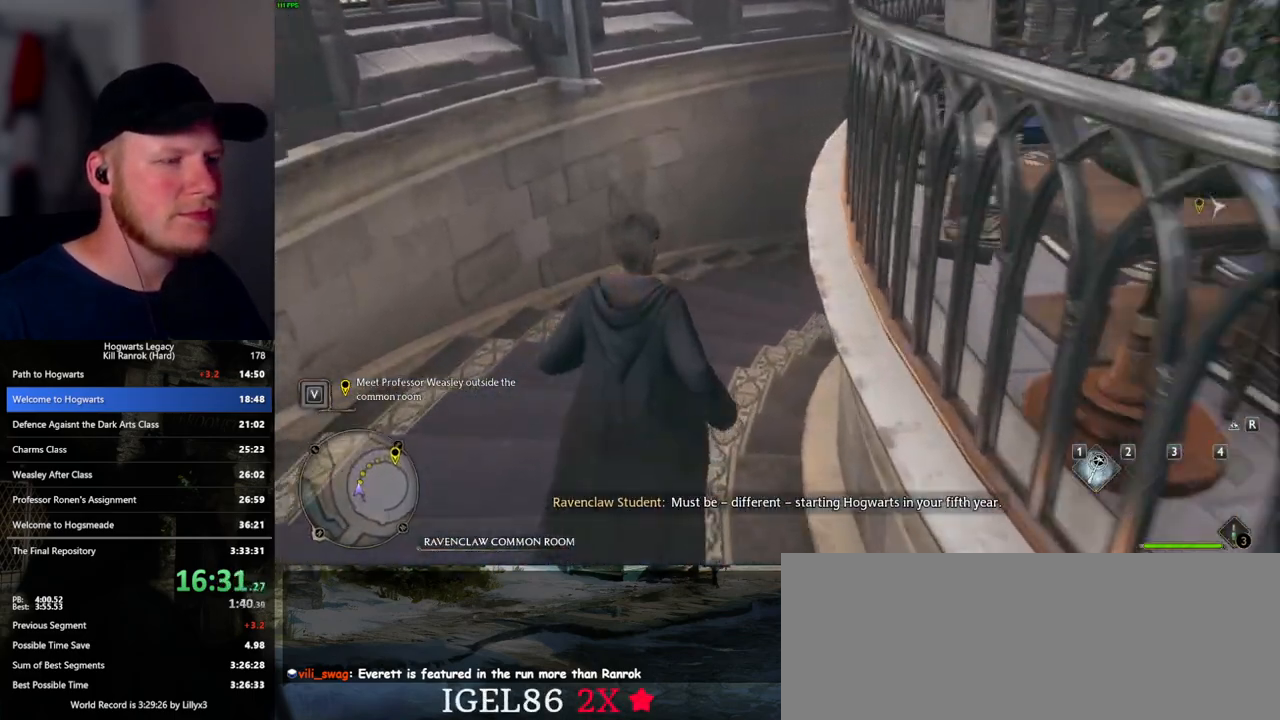
{"keys": ["w"], "mouse": [], "events": []}
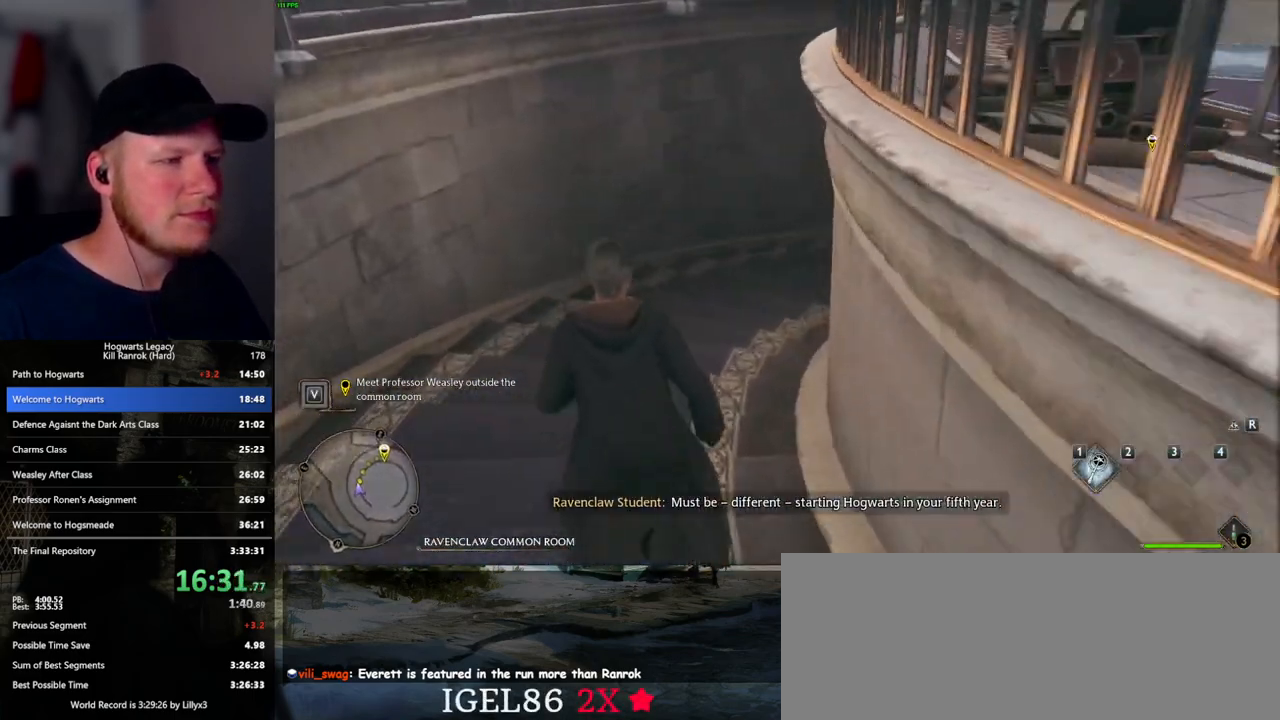
{"keys": ["w"], "mouse": [], "events": []}
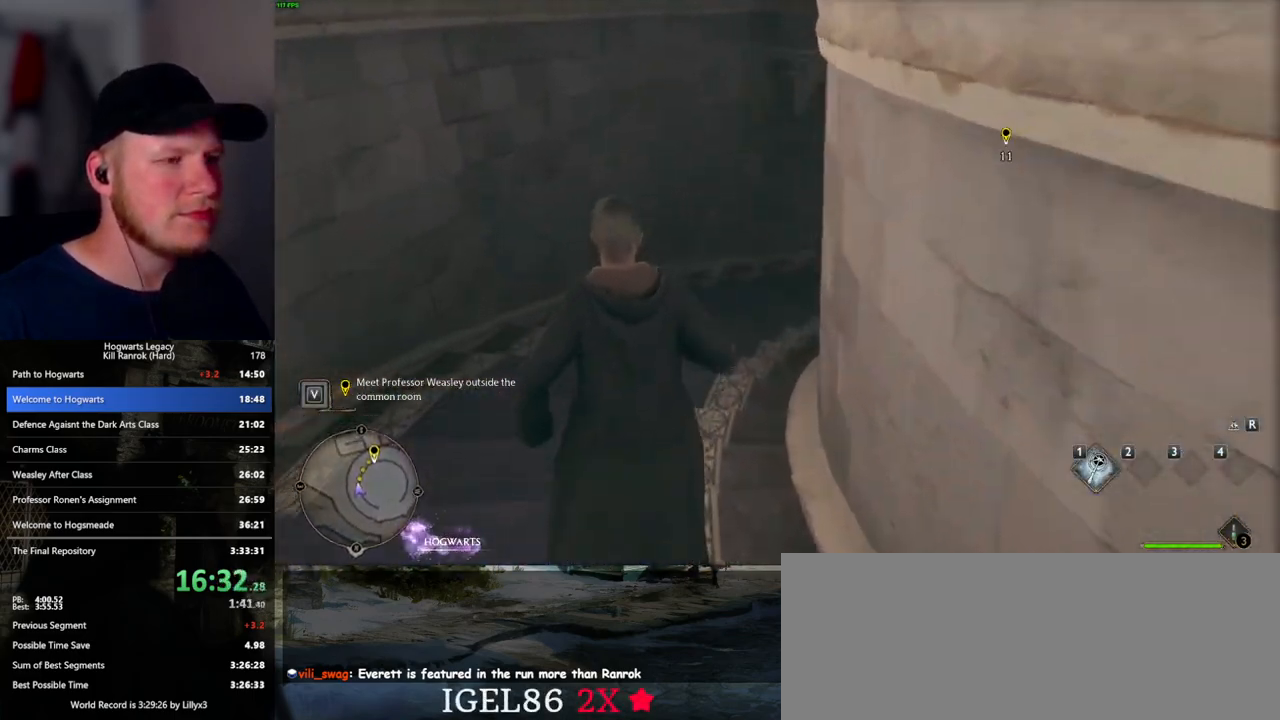
{"keys": ["w"], "mouse": [], "events": []}
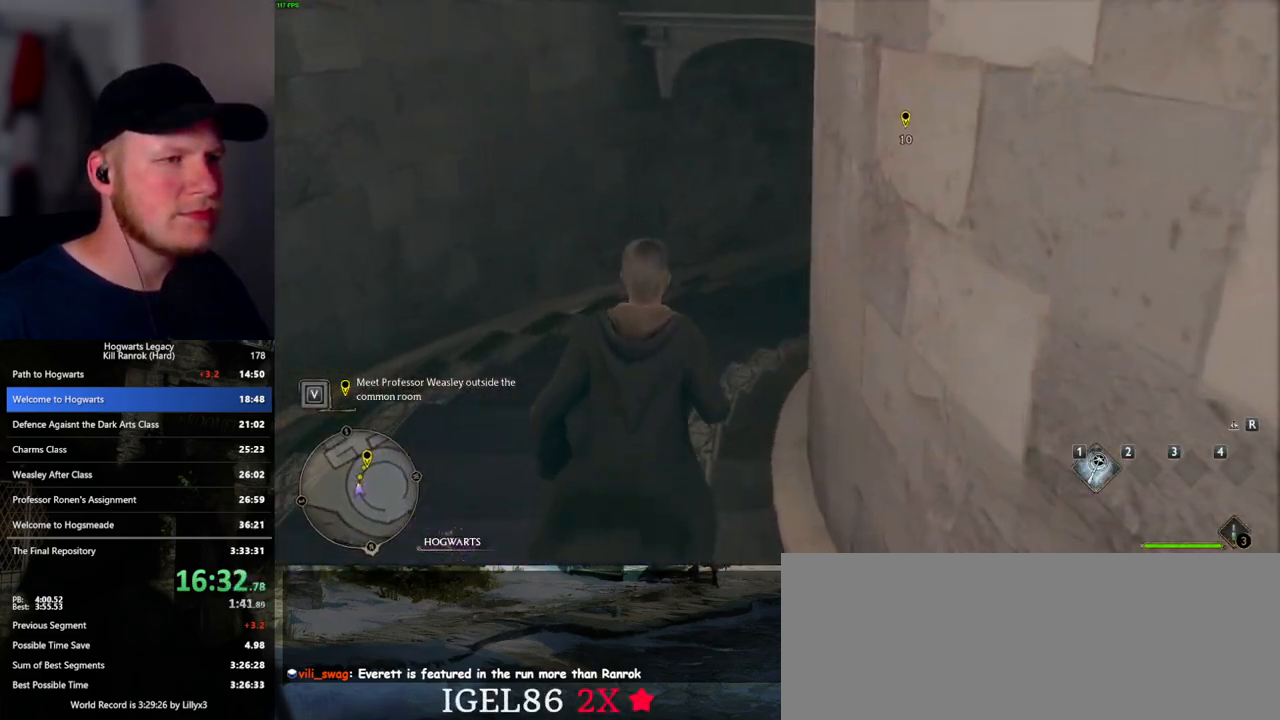
{"keys": ["w"], "mouse": [], "events": []}
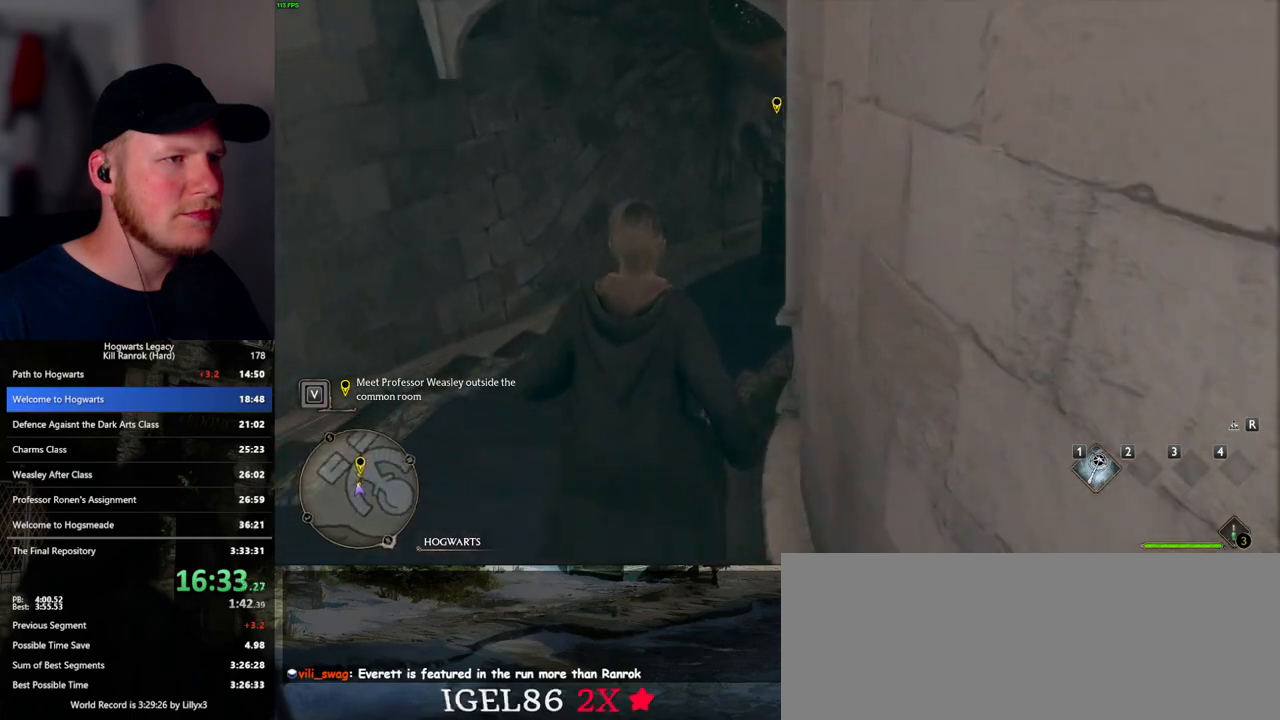
{"keys": ["w"], "mouse": [], "events": []}
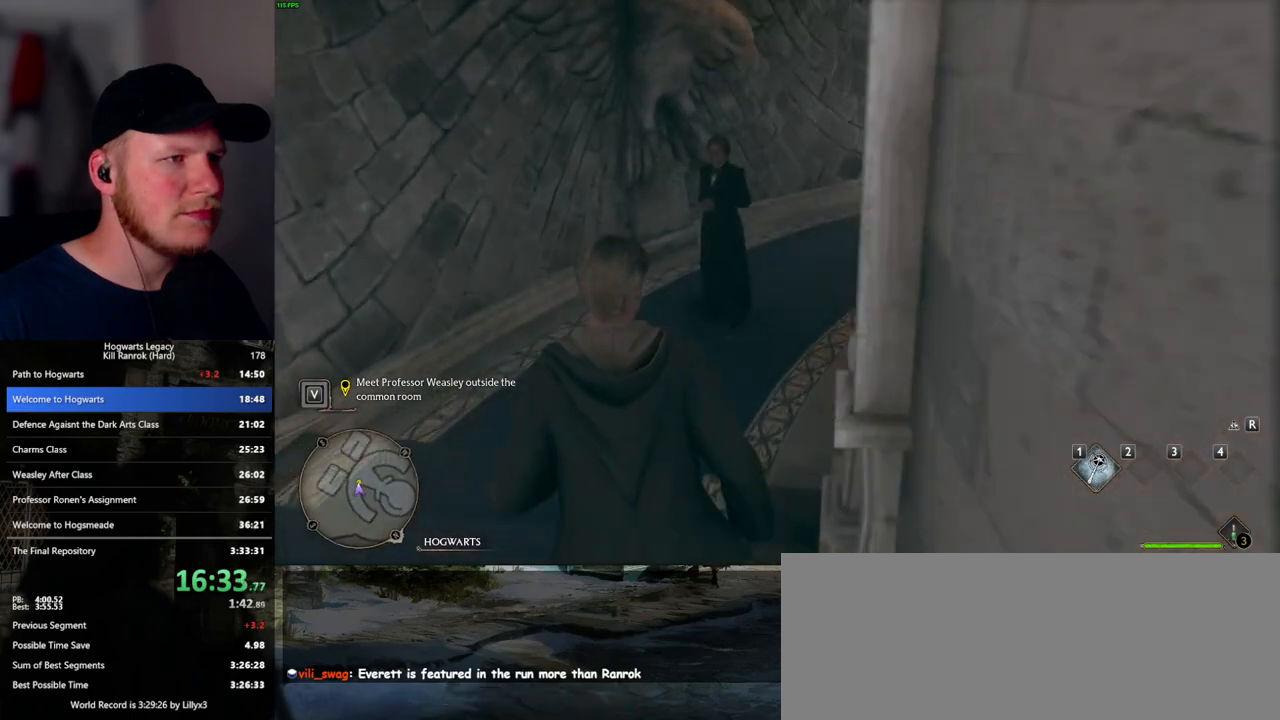
{"keys": ["w"], "mouse": [], "events": []}
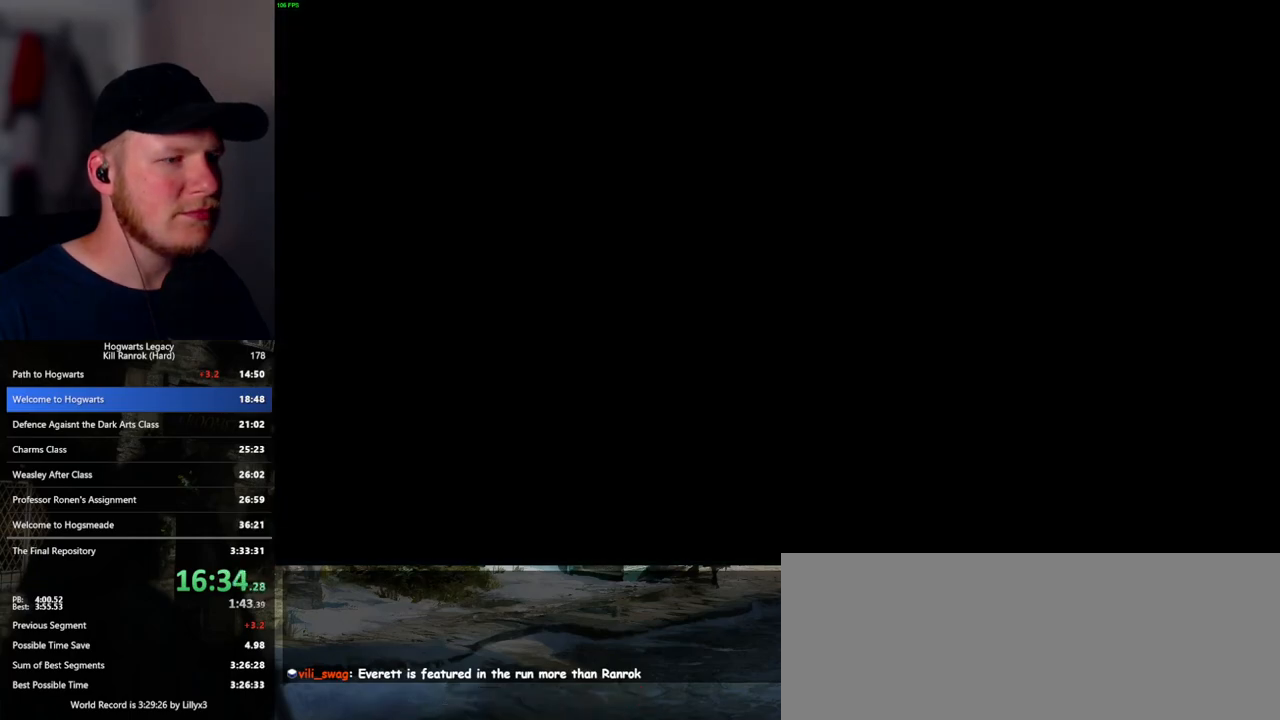
{"keys": [], "mouse": [], "events": [[67, "w", "up"], [117, "mouse_wheel", "down"], [183, "mouse_wheel", "up"], [183, "q", "down"], [183, "space", "down"], [217, "mouse_wheel", "down"], [283, "mouse_wheel", "up"], [283, "space", "up"], [300, "mouse_wheel", "down"], [300, "q", "up"], [333, "mouse_wheel", "up"], [350, "q", "down"], [367, "space", "down"], [433, "space", "up"], [450, "q", "up"]]}
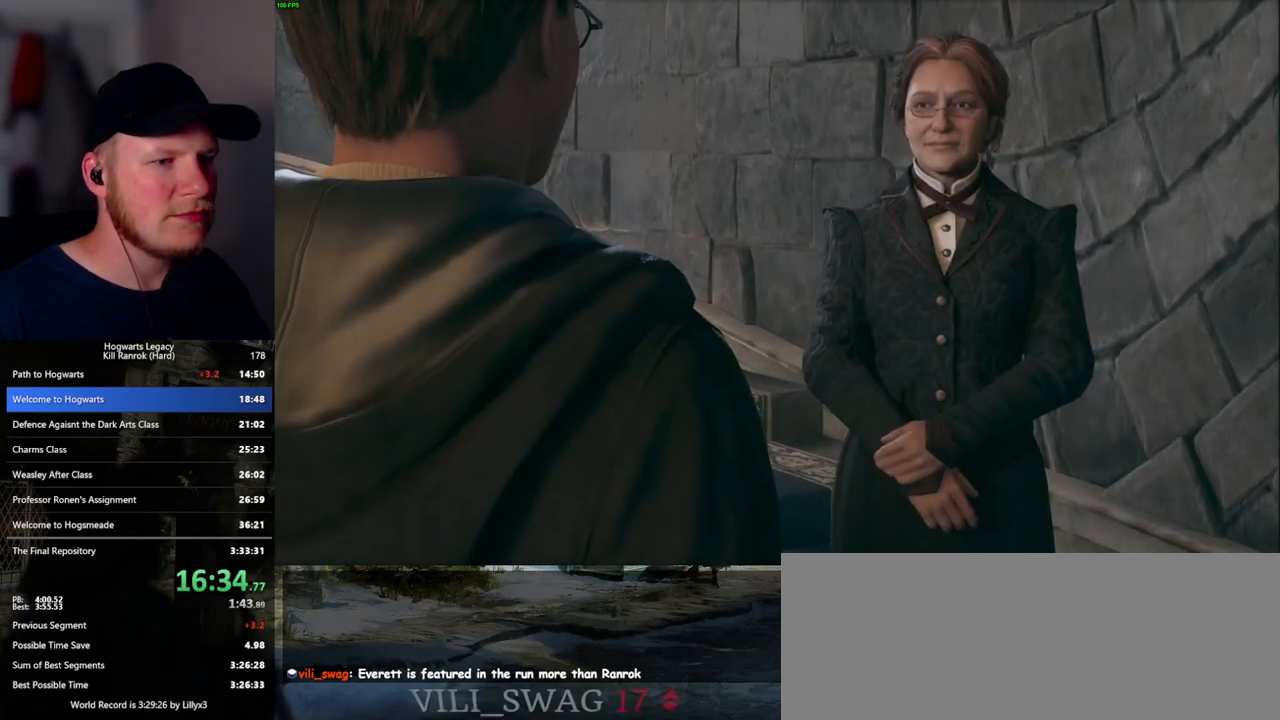
{"keys": ["q"], "mouse": [], "events": [[17, "q", "down"], [33, "space", "down"], [67, "mouse_wheel", "down"], [83, "mouse_wheel", "up"], [83, "q", "up"], [100, "mouse_wheel", "down"], [100, "space", "up"], [167, "mouse_wheel", "up"], [183, "q", "down"], [183, "space", "down"], [250, "q", "up"], [250, "space", "up"], [333, "q", "down"], [350, "space", "down"], [417, "q", "up"], [417, "space", "up"], [483, "mouse_wheel", "down"], [500, "mouse_wheel", "up"], [500, "q", "down"]]}
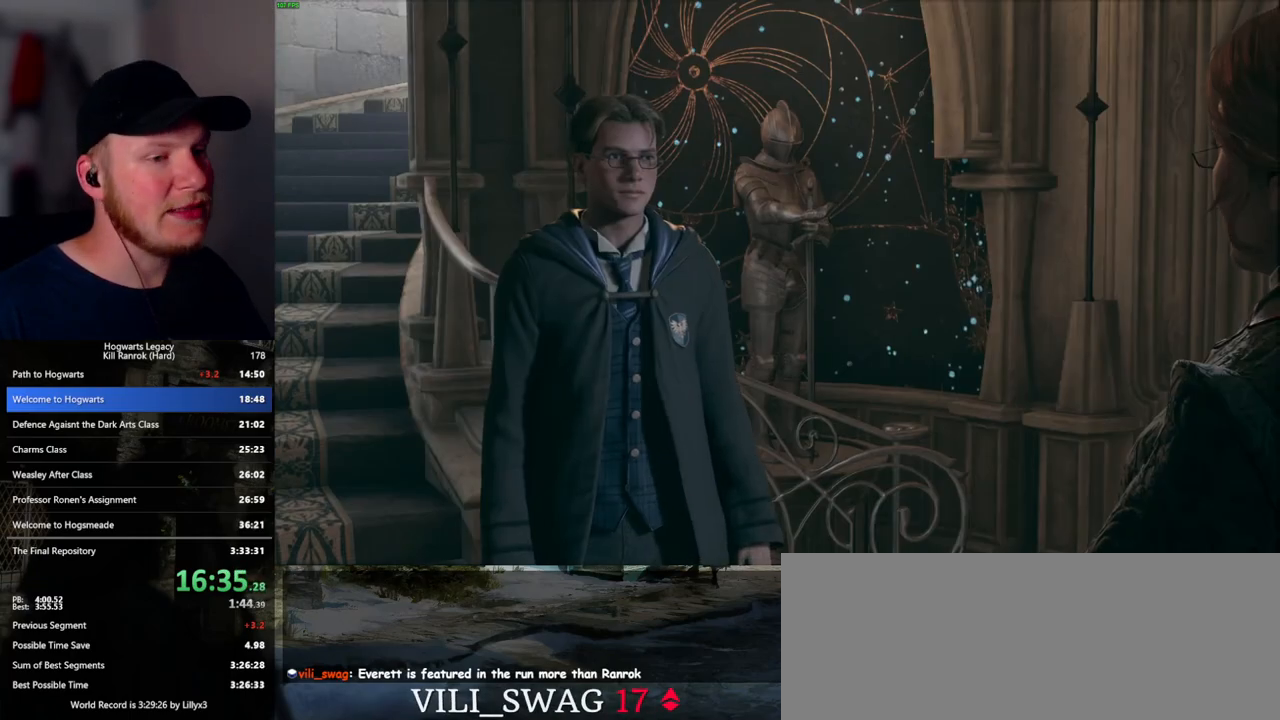
{"keys": ["q"], "mouse": [], "events": [[17, "mouse_wheel", "down"], [17, "space", "down"], [67, "mouse_wheel", "up"], [67, "space", "up"], [83, "q", "up"], [150, "q", "down"], [183, "space", "down"], [233, "space", "up"], [250, "q", "up"], [300, "mouse_wheel", "down"], [317, "mouse_wheel", "up"], [333, "q", "down"], [333, "space", "down"], [350, "mouse_wheel", "down"], [400, "mouse_wheel", "up"], [400, "q", "up"], [400, "space", "up"], [483, "q", "down"]]}
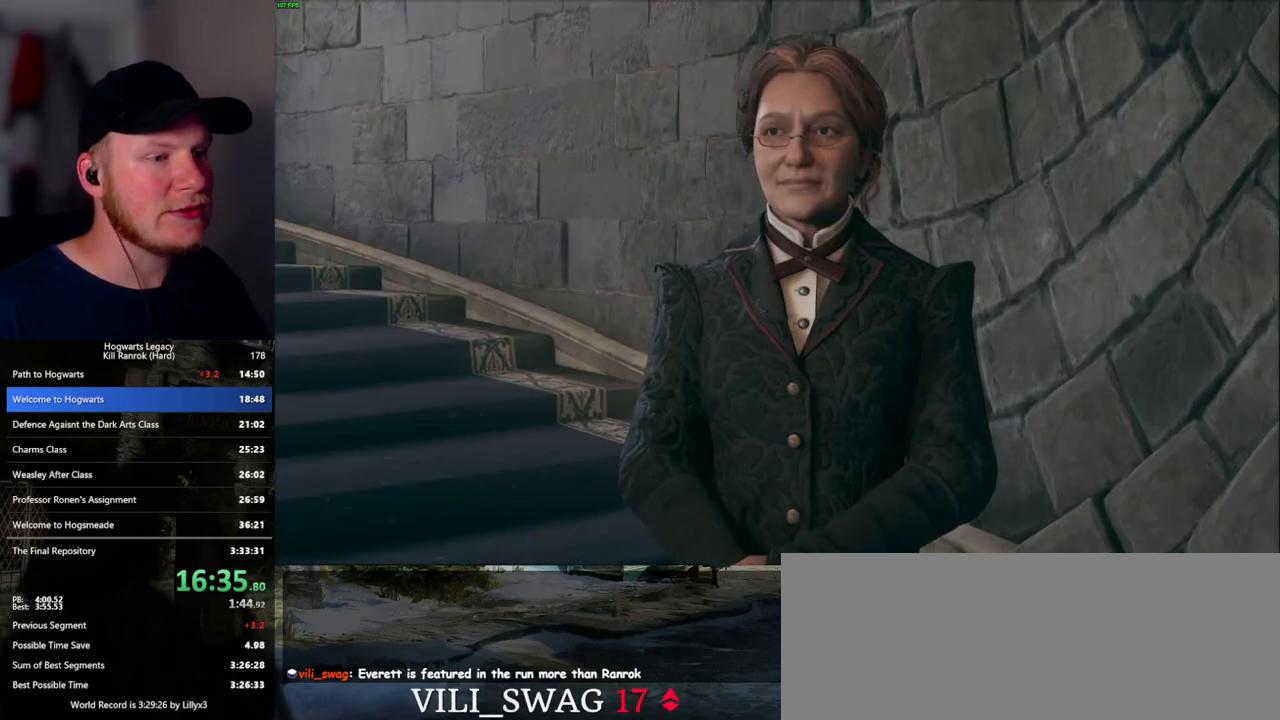
{"keys": ["q", "space"], "mouse": [], "events": [[17, "space", "down"], [50, "q", "up"], [50, "space", "up"], [133, "q", "down"], [150, "space", "down"], [167, "mouse_wheel", "down"], [217, "space", "up"], [233, "mouse_wheel", "up"], [233, "q", "up"], [250, "mouse_wheel", "down"], [283, "mouse_wheel", "up"], [300, "q", "down"], [317, "space", "down"], [367, "q", "up"], [367, "space", "up"], [450, "q", "down"], [467, "space", "down"]]}
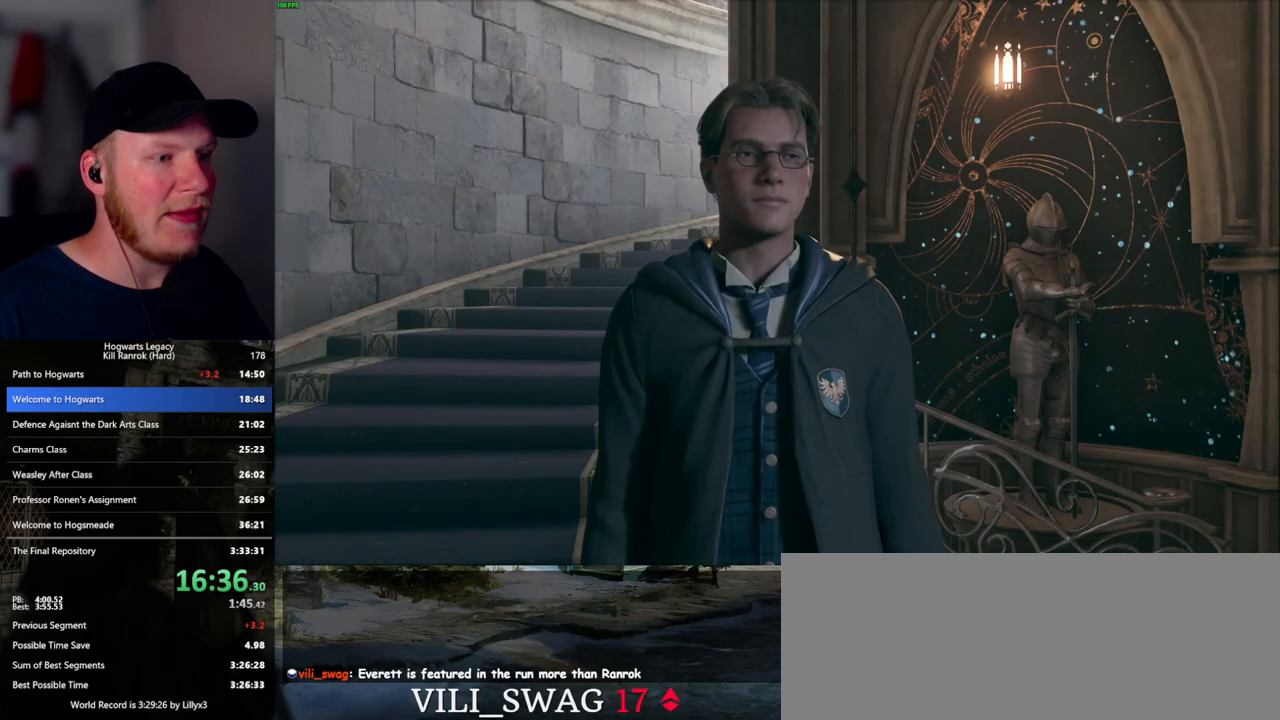
{"keys": ["q"], "mouse": [], "events": [[17, "mouse_wheel", "down"], [50, "mouse_wheel", "up"], [50, "q", "up"], [50, "space", "up"], [100, "mouse_wheel", "down"], [117, "mouse_wheel", "up"], [117, "q", "down"], [133, "space", "down"], [150, "mouse_wheel", "down"], [167, "mouse_wheel", "up"], [183, "space", "up"], [200, "q", "up"], [283, "q", "down"], [300, "space", "down"], [350, "q", "up"], [350, "space", "up"], [400, "mouse_wheel", "down"], [433, "mouse_wheel", "up"], [450, "mouse_wheel", "down"], [450, "q", "down"], [467, "space", "down"], [500, "mouse_wheel", "up"], [500, "space", "up"]]}
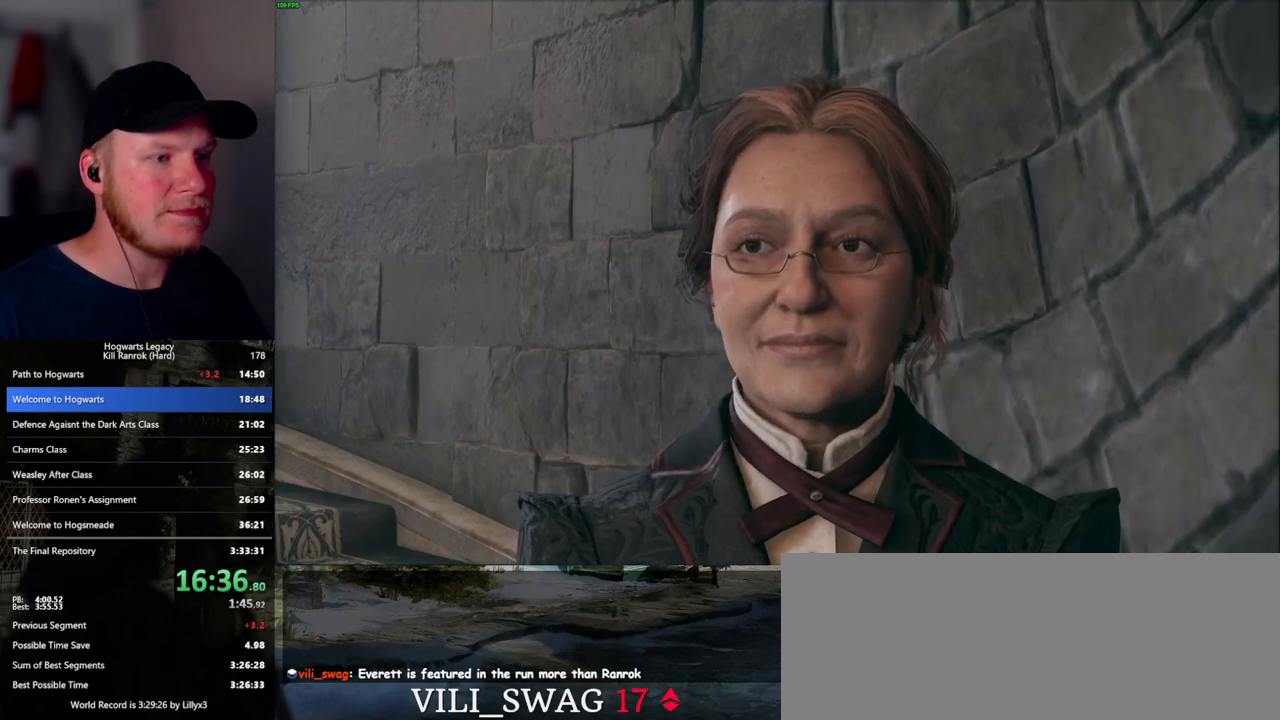
{"keys": ["q", "space"], "mouse": [], "events": [[17, "q", "up"], [83, "q", "down"], [117, "space", "down"], [183, "q", "up"], [200, "space", "up"], [250, "space", "down"], [267, "mouse_wheel", "down"], [283, "q", "down"], [317, "mouse_wheel", "up"], [317, "q", "up"], [350, "space", "up"], [417, "q", "down"], [417, "space", "down"]]}
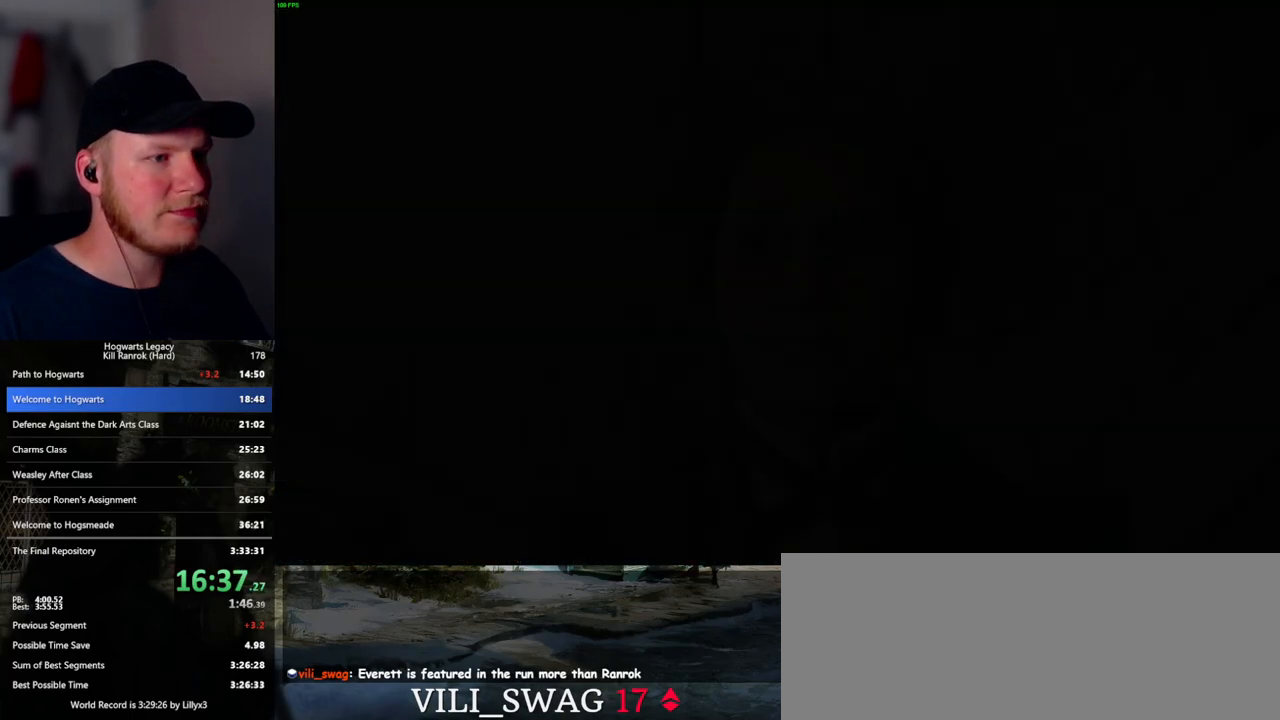
{"keys": ["q"], "mouse": [], "events": [[17, "q", "up"], [17, "space", "up"], [217, "q", "down"]]}
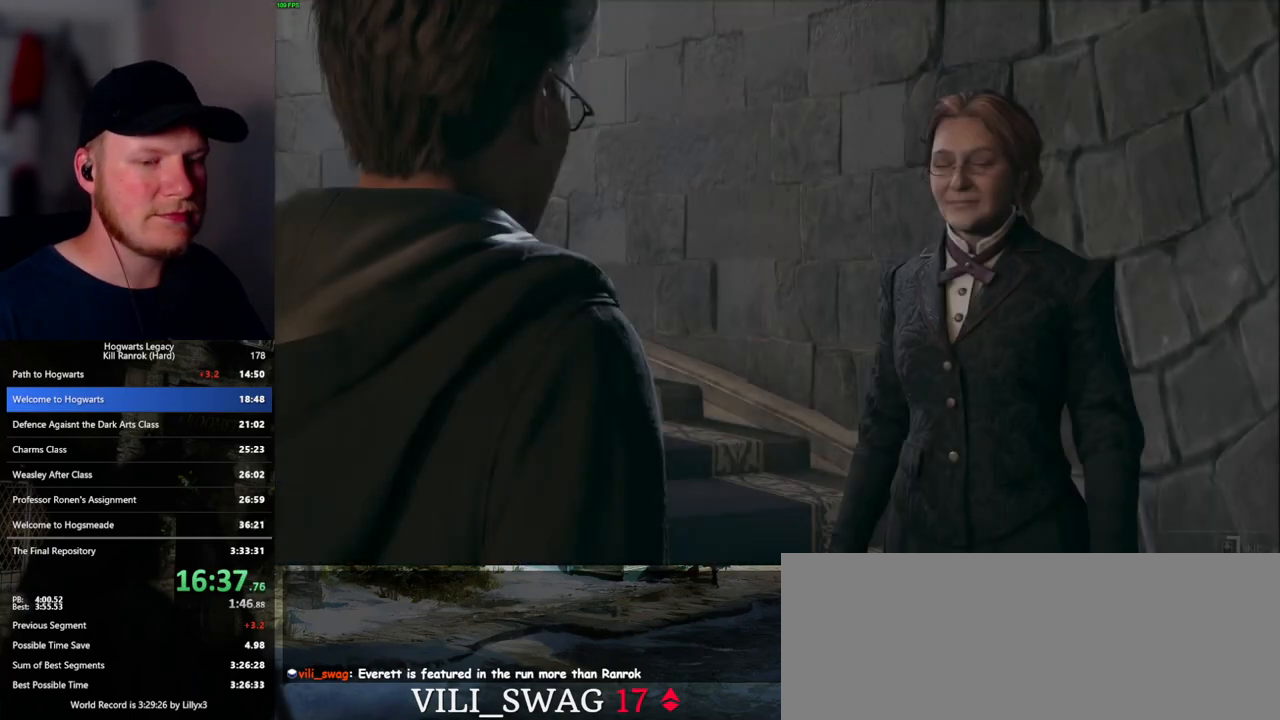
{"keys": ["q"], "mouse": [], "events": []}
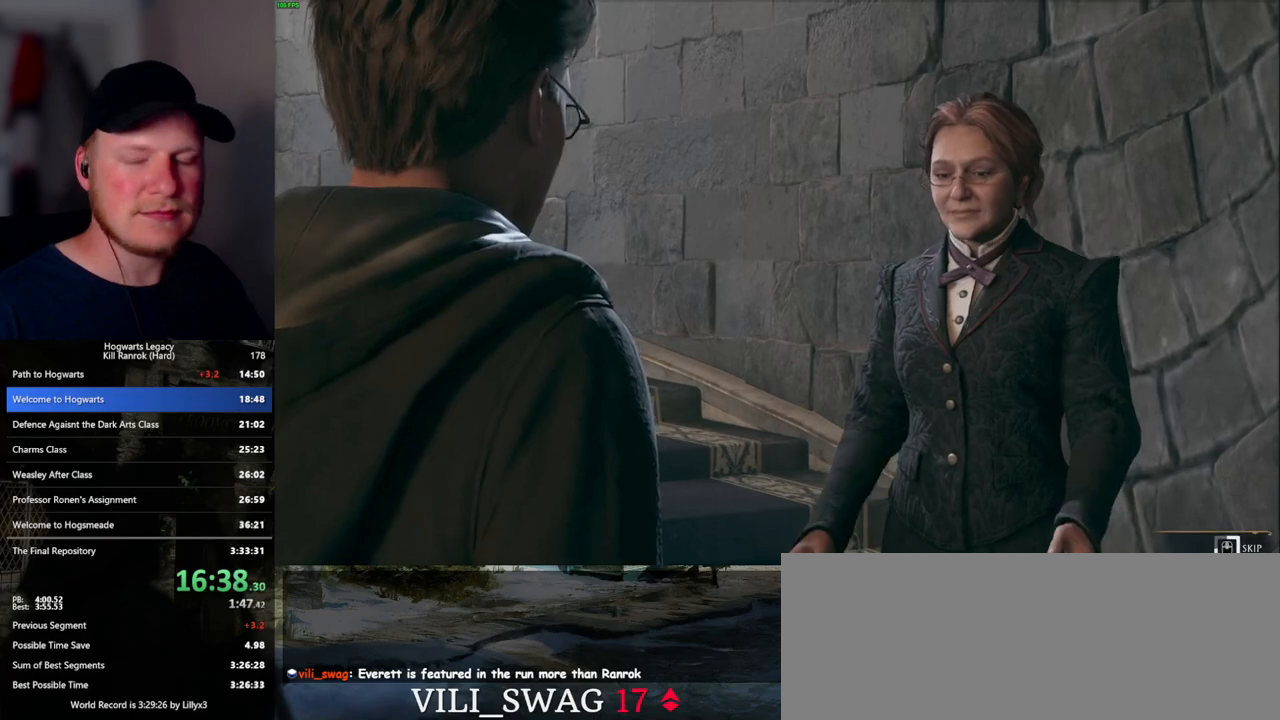
{"keys": ["q"], "mouse": [], "events": []}
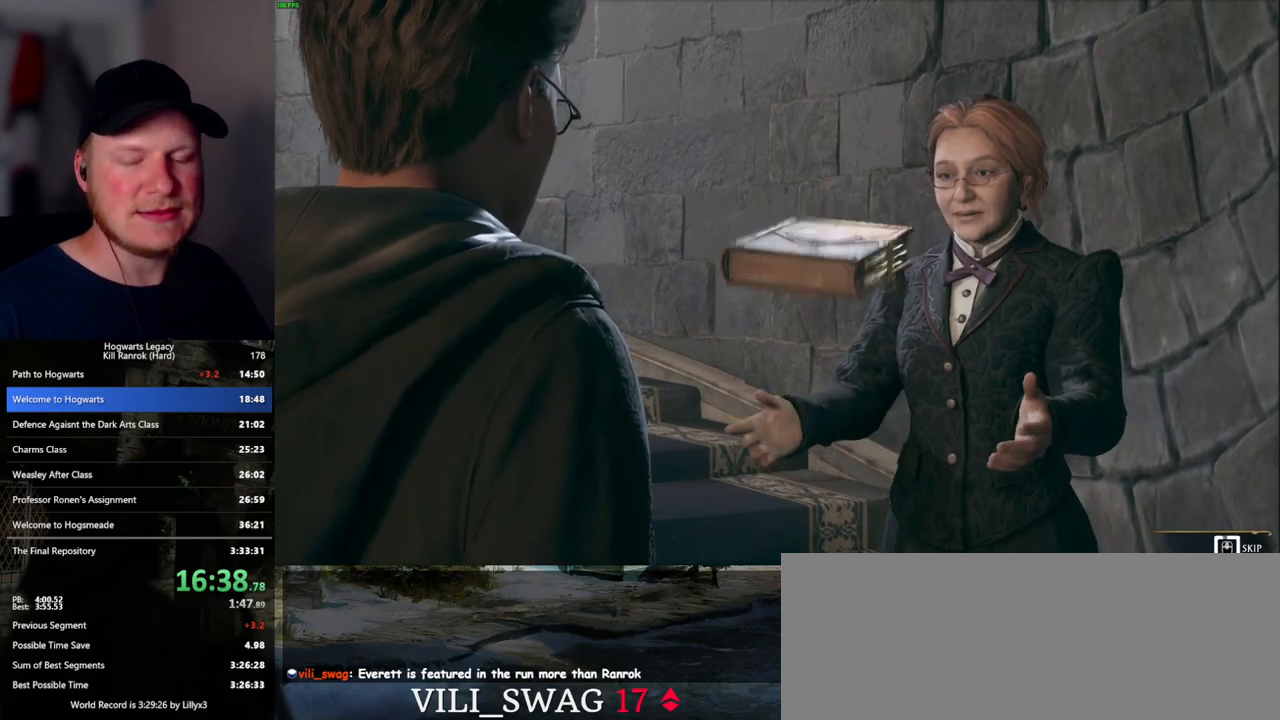
{"keys": ["q"], "mouse": [], "events": []}
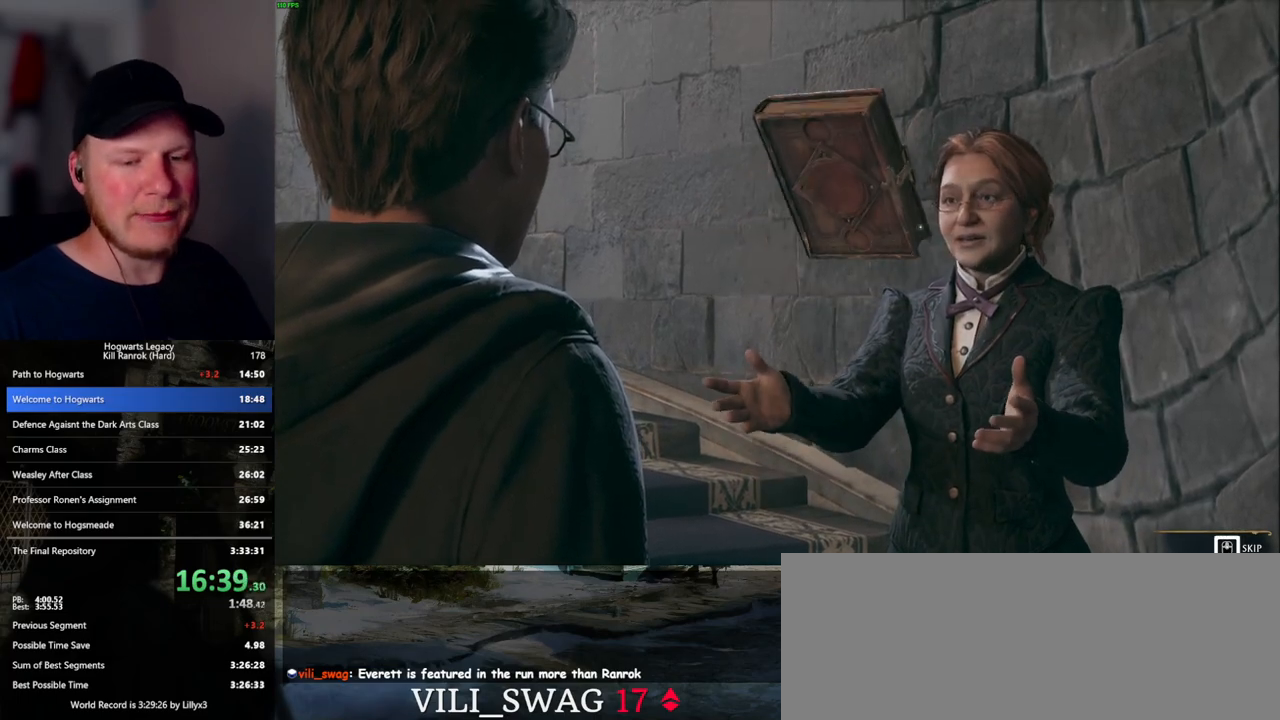
{"keys": ["q"], "mouse": [], "events": []}
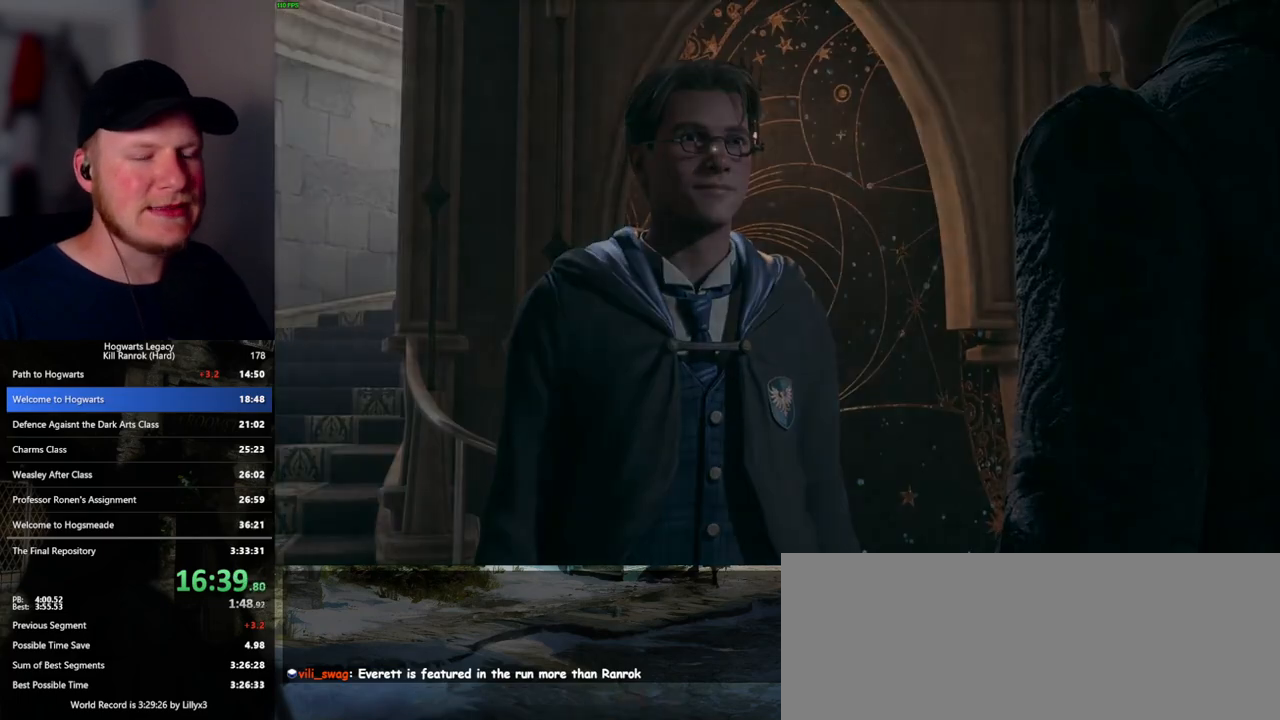
{"keys": [], "mouse": ["wheel"], "events": [[233, "q", "up"], [417, "mouse_wheel", "down"], [433, "mouse_wheel", "up"], [500, "mouse_wheel", "down"]]}
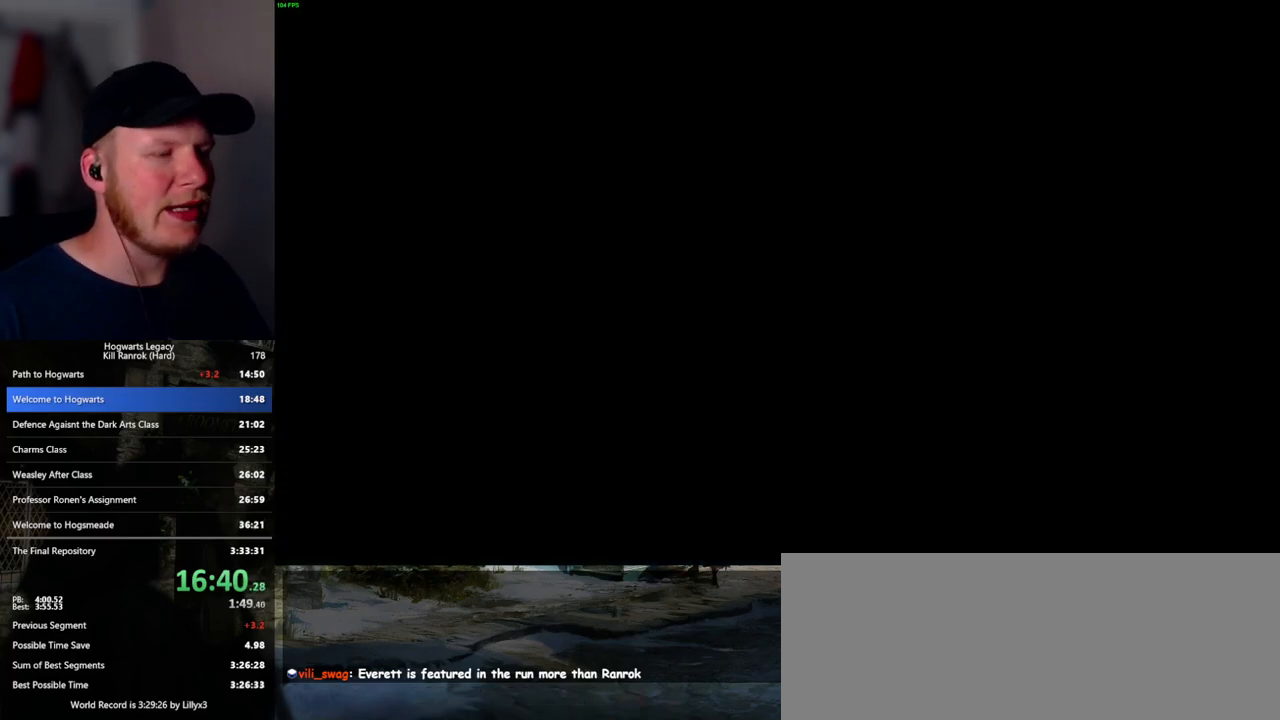
{"keys": ["q"], "mouse": ["wheel"], "events": [[133, "mouse_wheel", "up"], [133, "q", "down"], [167, "space", "down"], [217, "space", "up"], [233, "q", "up"], [300, "q", "down"], [333, "space", "down"], [367, "mouse_wheel", "down"], [383, "mouse_wheel", "up"], [383, "space", "up"], [400, "q", "up"], [450, "mouse_wheel", "down"], [483, "q", "down"]]}
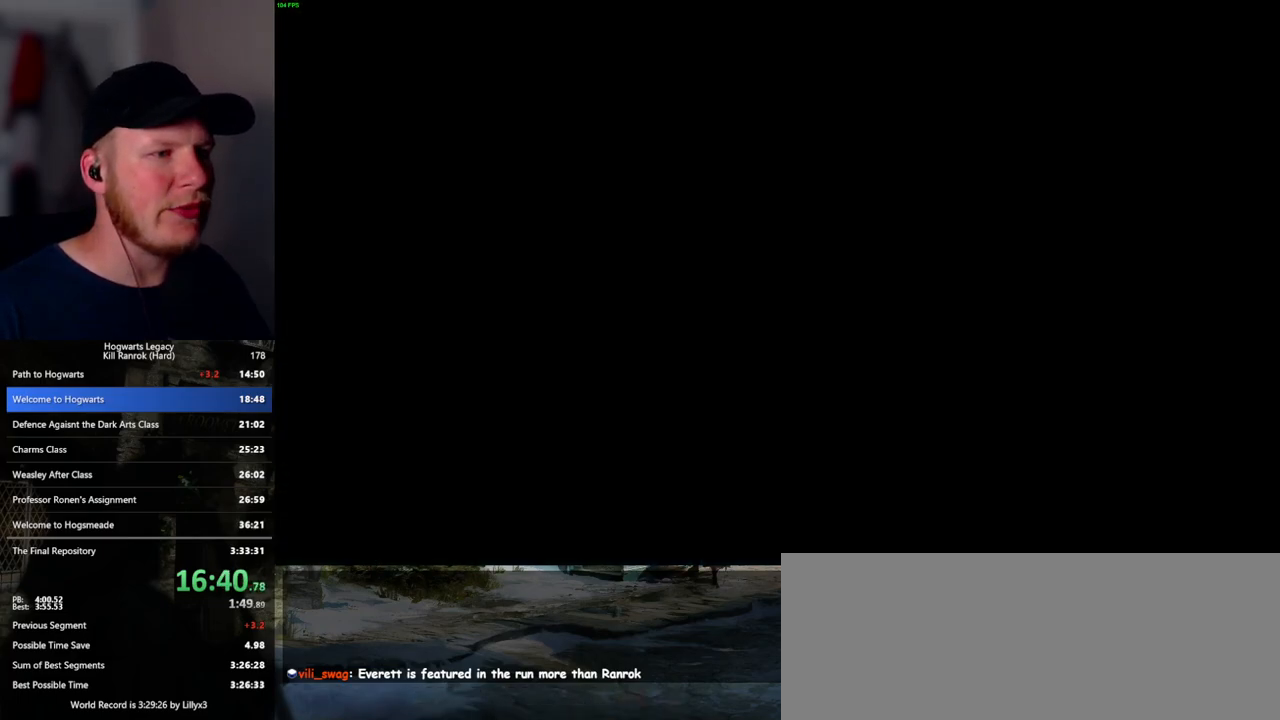
{"keys": ["q", "space"], "mouse": [], "events": [[17, "mouse_wheel", "up"], [17, "space", "down"], [50, "q", "up"], [50, "space", "up"], [150, "q", "down"], [200, "space", "down"], [217, "q", "up"], [233, "space", "up"], [317, "q", "down"], [317, "space", "down"], [350, "mouse_wheel", "down"], [367, "mouse_wheel", "up"], [383, "q", "up"], [383, "space", "up"], [483, "q", "down"], [500, "space", "down"]]}
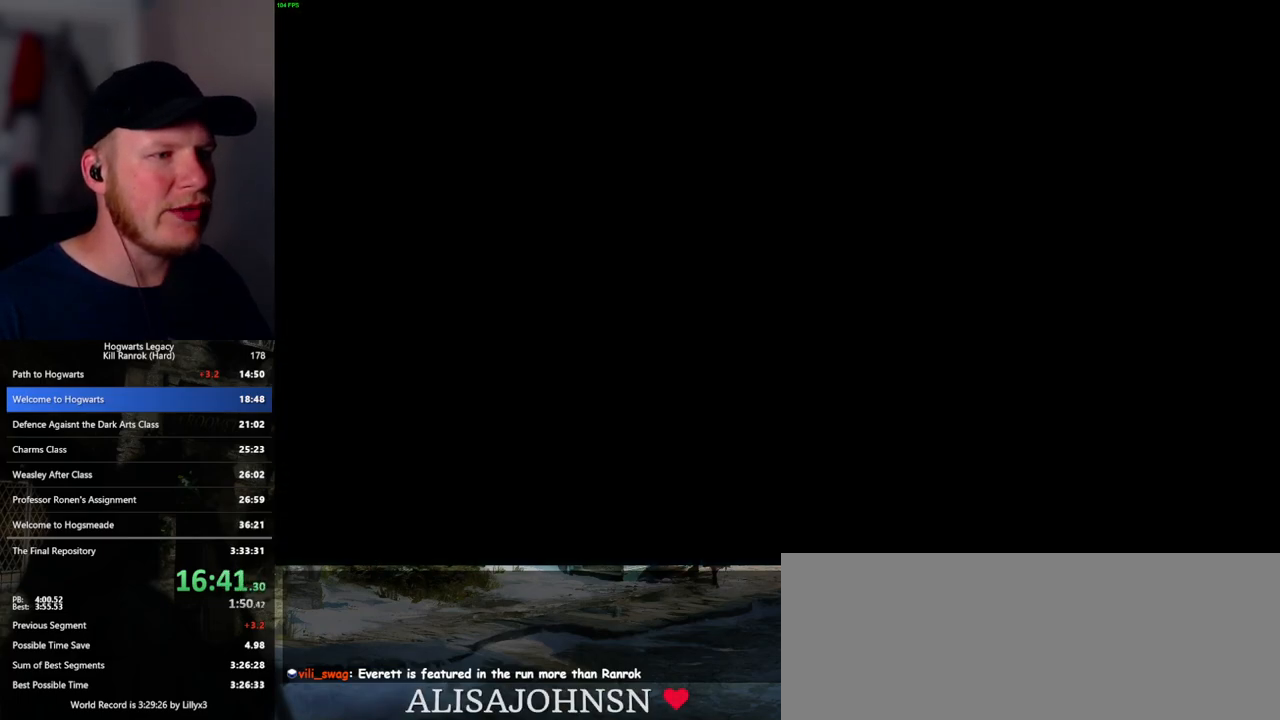
{"keys": ["q"], "mouse": [], "events": [[50, "space", "up"], [67, "q", "up"], [117, "mouse_wheel", "down"], [133, "mouse_wheel", "up"], [150, "q", "down"], [183, "mouse_wheel", "down"], [183, "space", "down"], [217, "mouse_wheel", "up"], [217, "q", "up"], [217, "space", "up"], [250, "mouse_wheel", "down"], [283, "mouse_wheel", "up"], [300, "q", "down"], [333, "space", "down"], [367, "space", "up"], [383, "q", "up"], [467, "q", "down"]]}
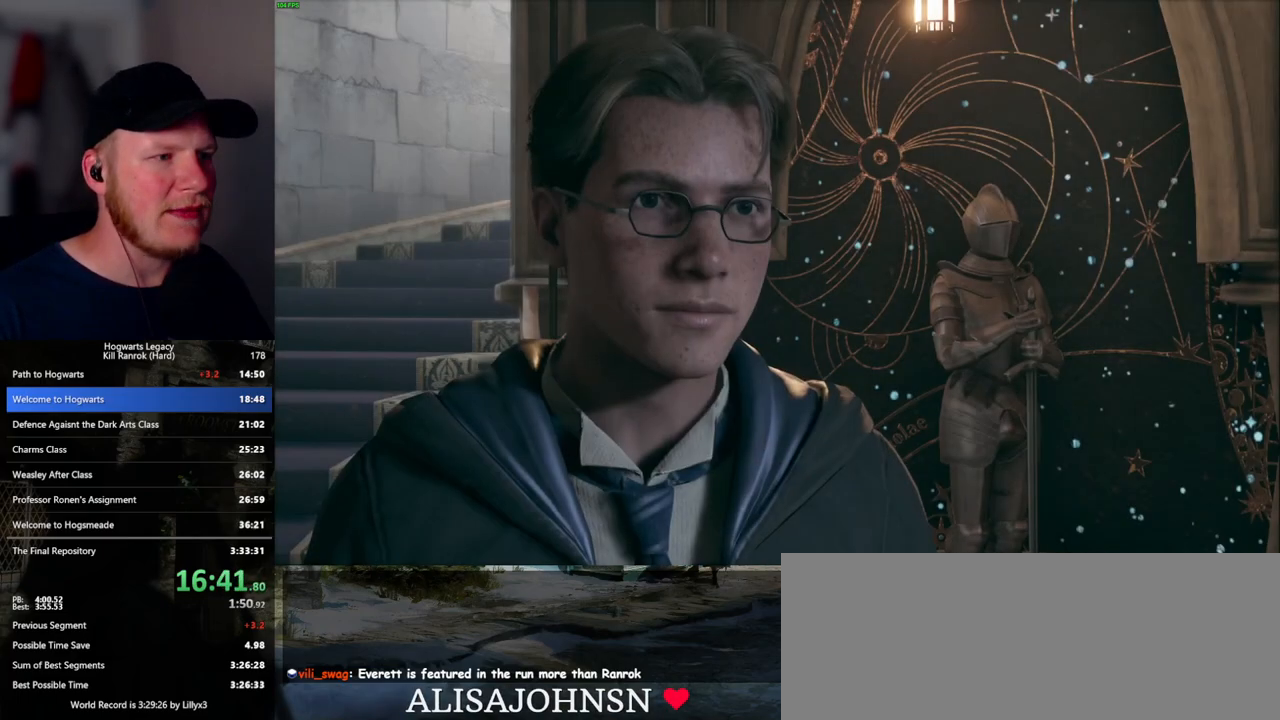
{"keys": ["q"], "mouse": [], "events": [[17, "mouse_wheel", "down"], [17, "space", "down"], [50, "space", "up"], [67, "q", "up"], [100, "mouse_wheel", "up"], [150, "q", "down"], [183, "space", "down"], [233, "q", "up"], [250, "space", "up"], [333, "q", "down"], [350, "space", "down"], [383, "mouse_wheel", "down"], [383, "space", "up"], [417, "q", "up"], [433, "mouse_wheel", "up"], [467, "q", "down"]]}
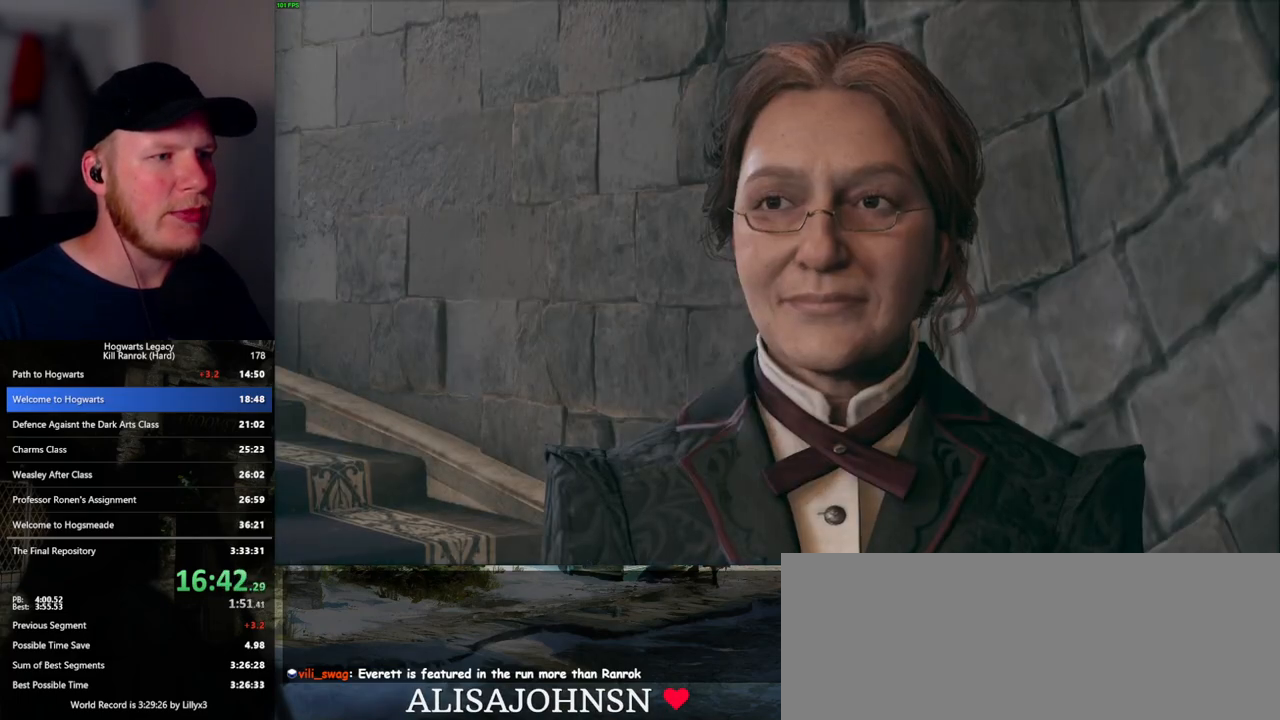
{"keys": ["q"], "mouse": [], "events": [[17, "space", "down"], [67, "q", "up"], [67, "space", "up"], [167, "q", "down"], [250, "mouse_wheel", "down"], [250, "q", "up"], [300, "mouse_wheel", "up"], [300, "q", "down"], [317, "mouse_wheel", "down"], [350, "mouse_wheel", "up"], [367, "space", "down"], [400, "space", "up"], [417, "q", "up"], [500, "q", "down"]]}
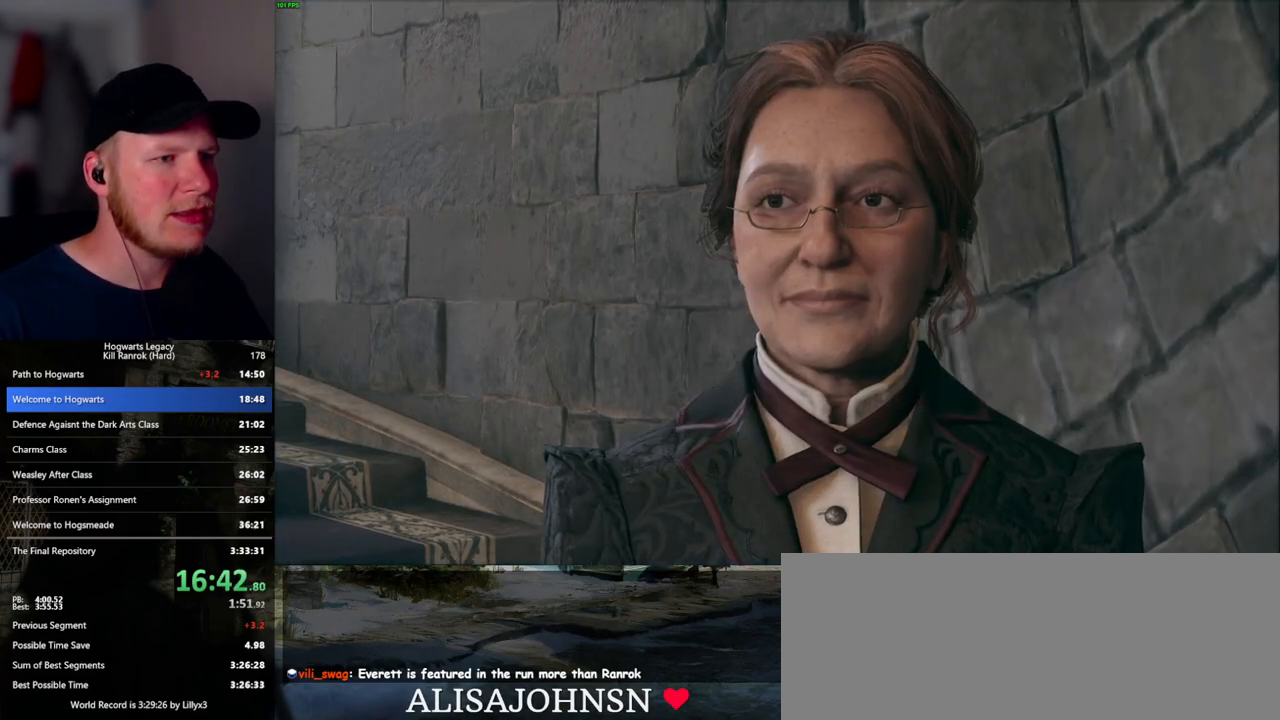
{"keys": ["a"], "mouse": [], "events": [[17, "space", "down"], [67, "q", "up"], [67, "space", "up"], [100, "mouse_wheel", "down"], [150, "mouse_wheel", "up"], [167, "q", "down"], [183, "space", "down"], [250, "q", "up"], [250, "space", "up"], [450, "a", "down"]]}